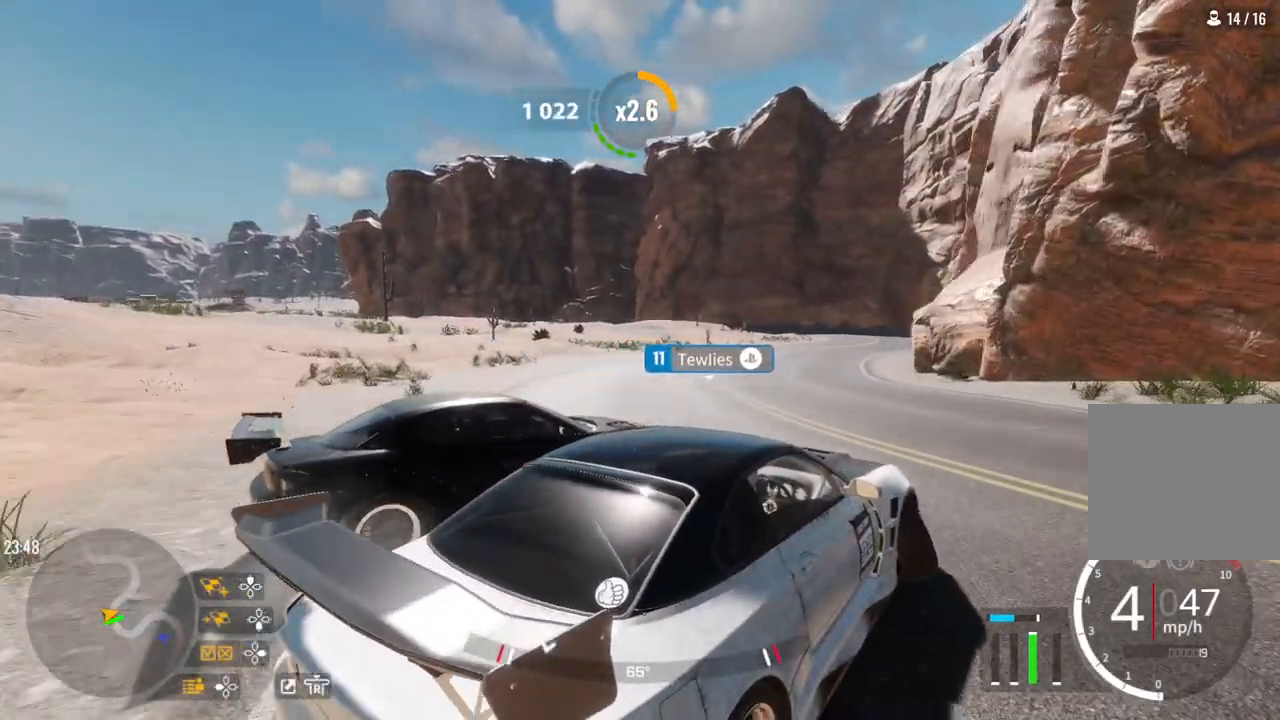
Gameplay with a controller (PlayStation layout); each line is a JSON object with the inputs held at the frame after it. "events" lists button and stick changes between this image and that frame as [ms after this image, input, new state], when the widget could be followed in between.
{"buttons": ["R2"], "left_stick": "up-right", "right_stick": "center", "events": []}
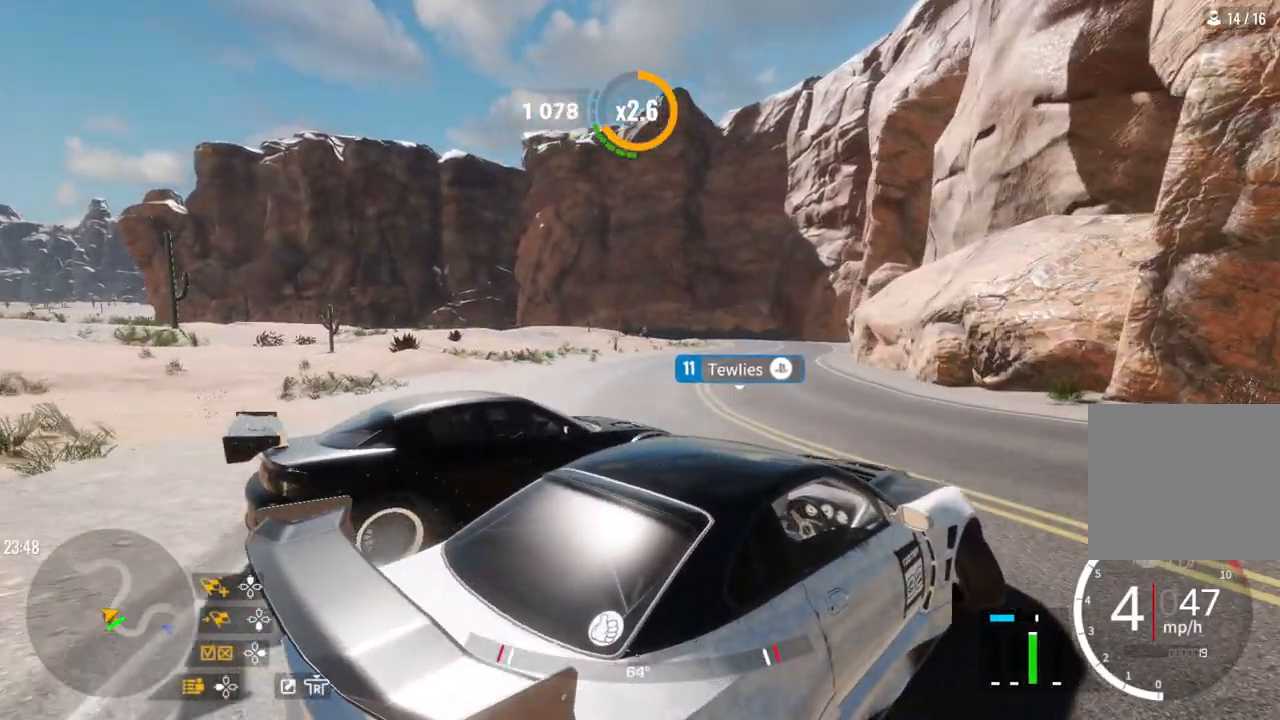
{"buttons": ["R2"], "left_stick": "up-right", "right_stick": "center", "events": []}
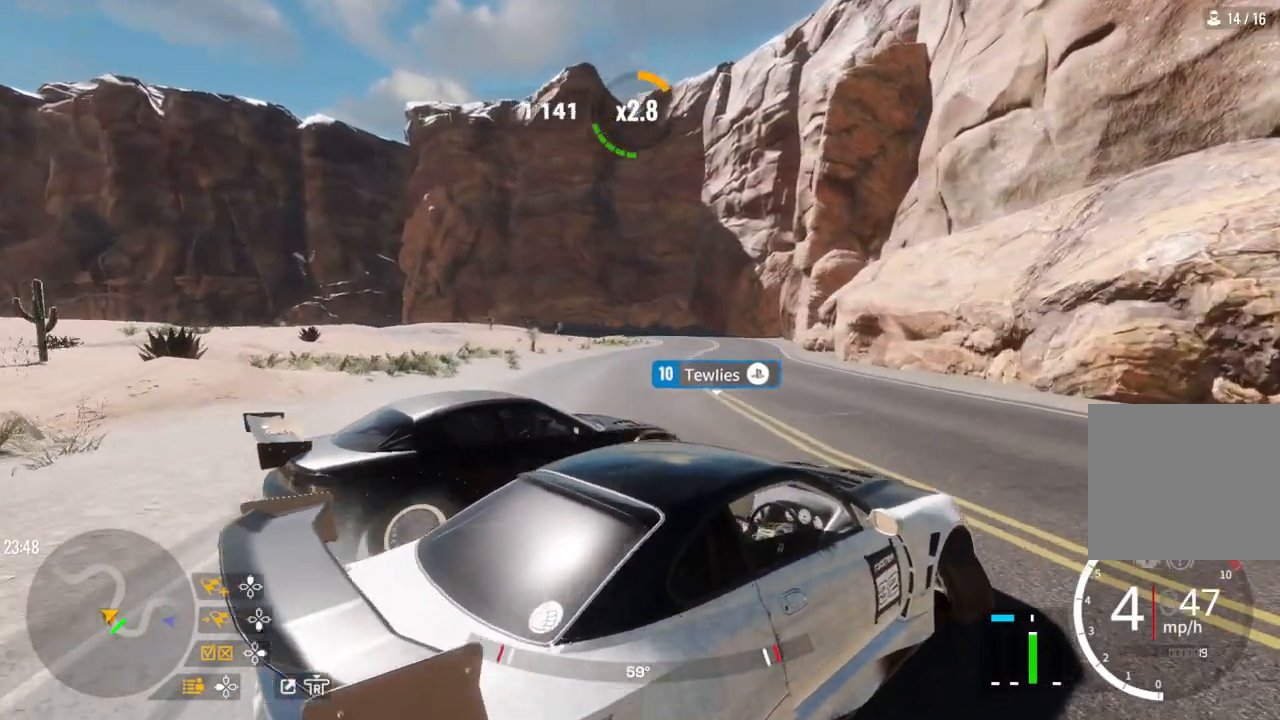
{"buttons": ["R2"], "left_stick": "up-right", "right_stick": "center", "events": []}
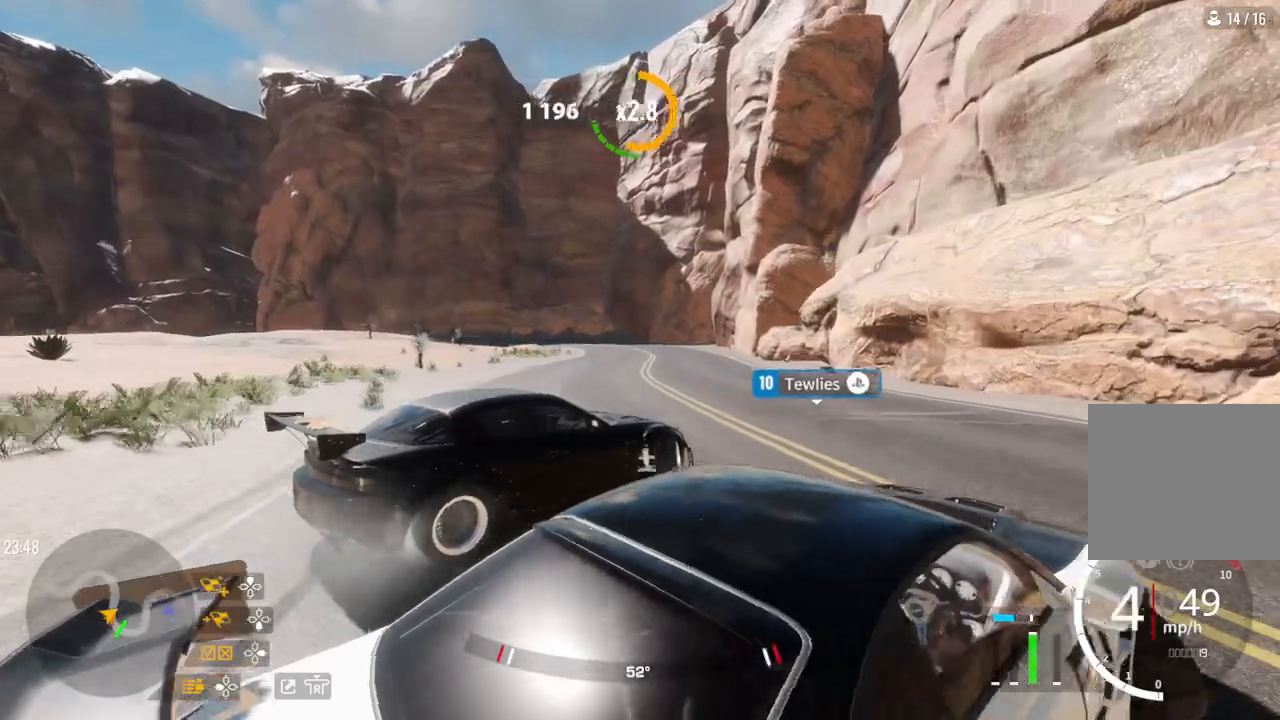
{"buttons": ["R2"], "left_stick": "up", "right_stick": "center", "events": [[400, "left_stick", "up"]]}
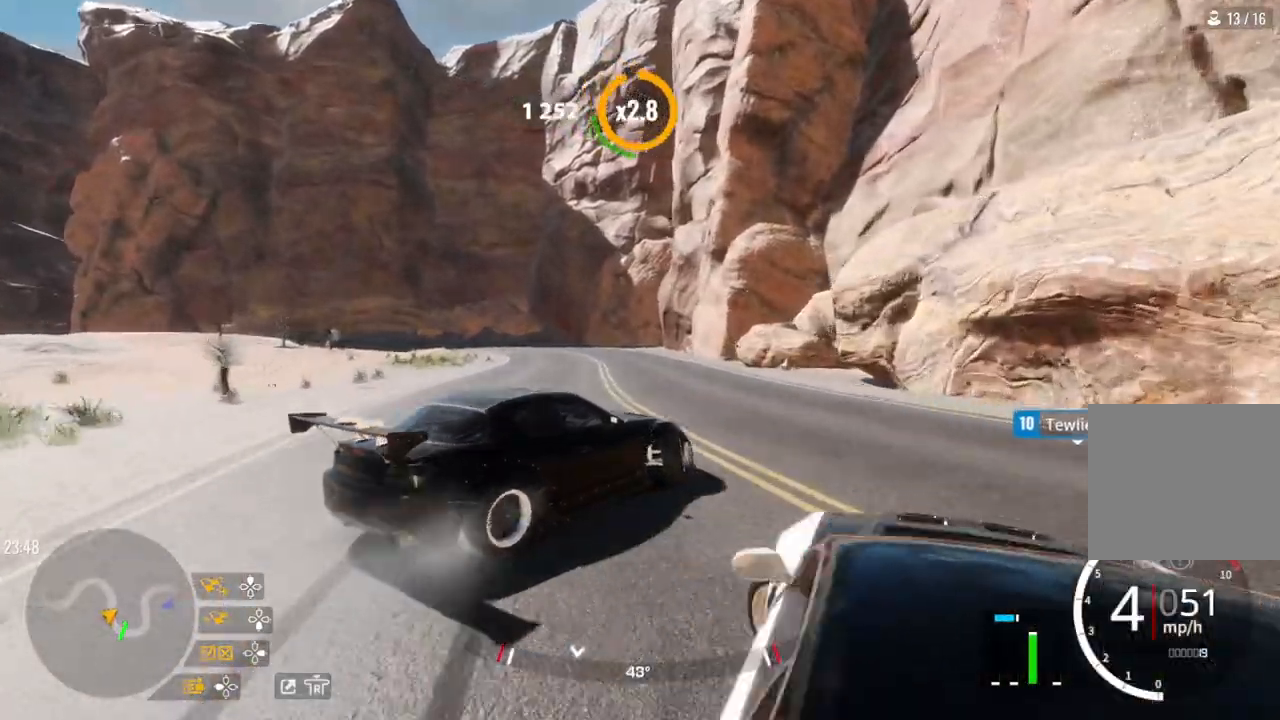
{"buttons": ["R2"], "left_stick": "up-left", "right_stick": "center", "events": [[167, "left_stick", "up-left"]]}
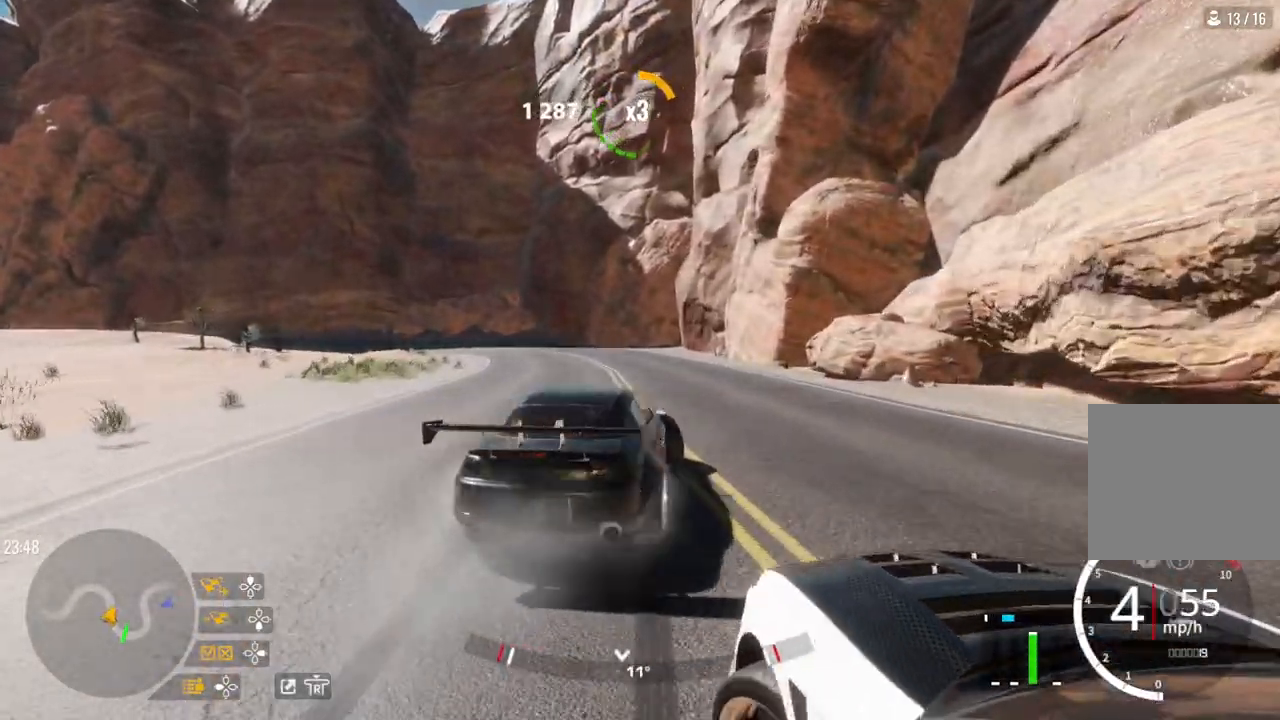
{"buttons": [], "left_stick": "up-left", "right_stick": "center", "events": [[283, "L1", "down"], [333, "R2", "up"], [383, "L1", "up"]]}
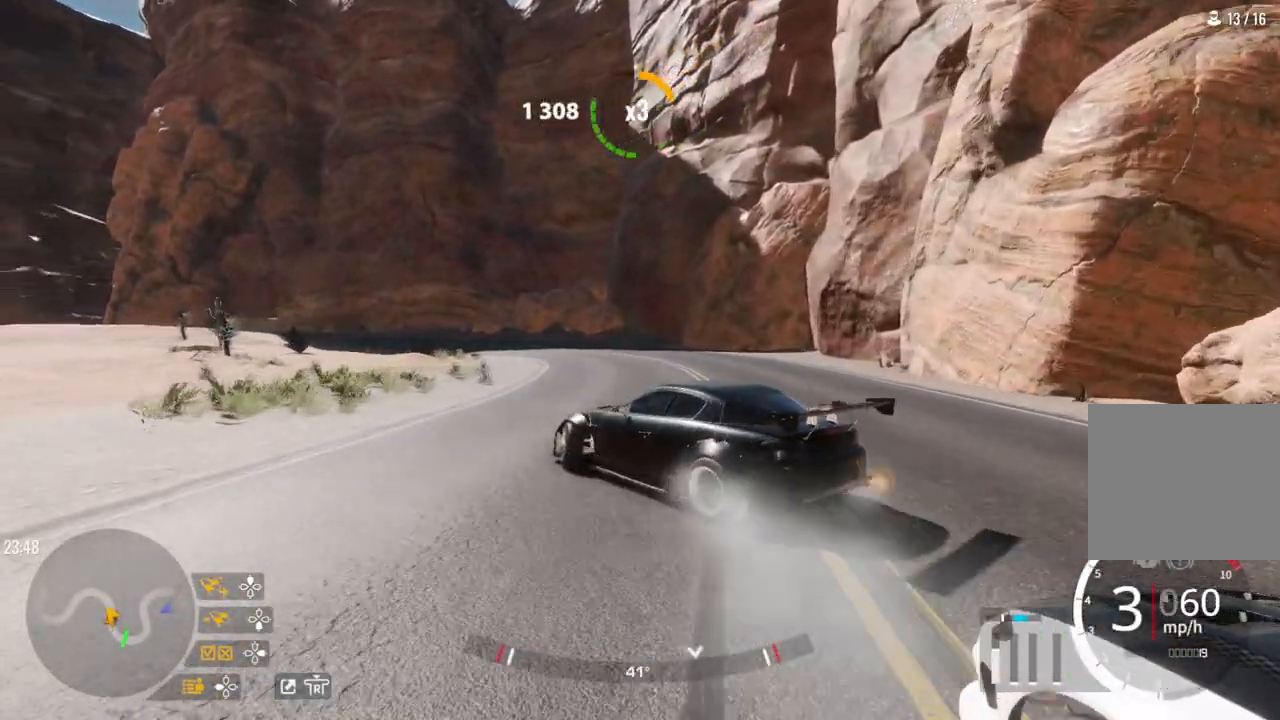
{"buttons": ["R2"], "left_stick": "up-left", "right_stick": "center", "events": [[67, "R2", "down"]]}
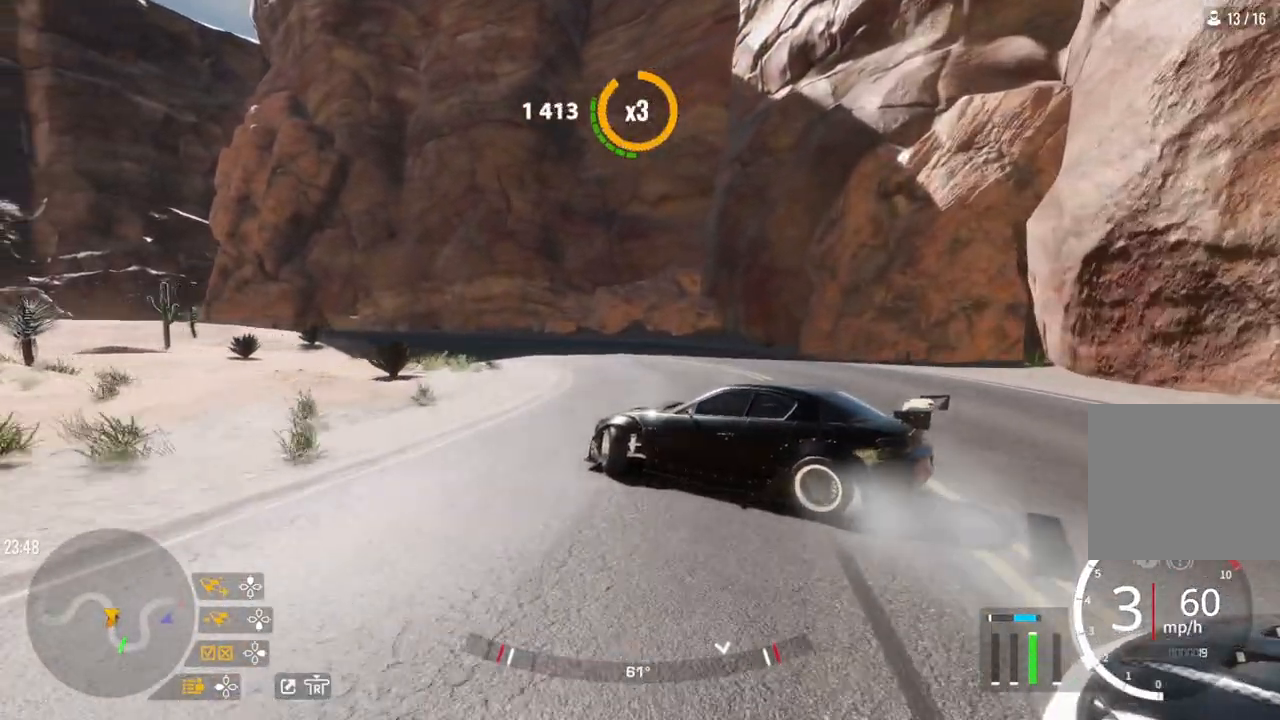
{"buttons": [], "left_stick": "up-left", "right_stick": "center", "events": [[83, "R2", "up"], [300, "R2", "down"], [450, "R2", "up"]]}
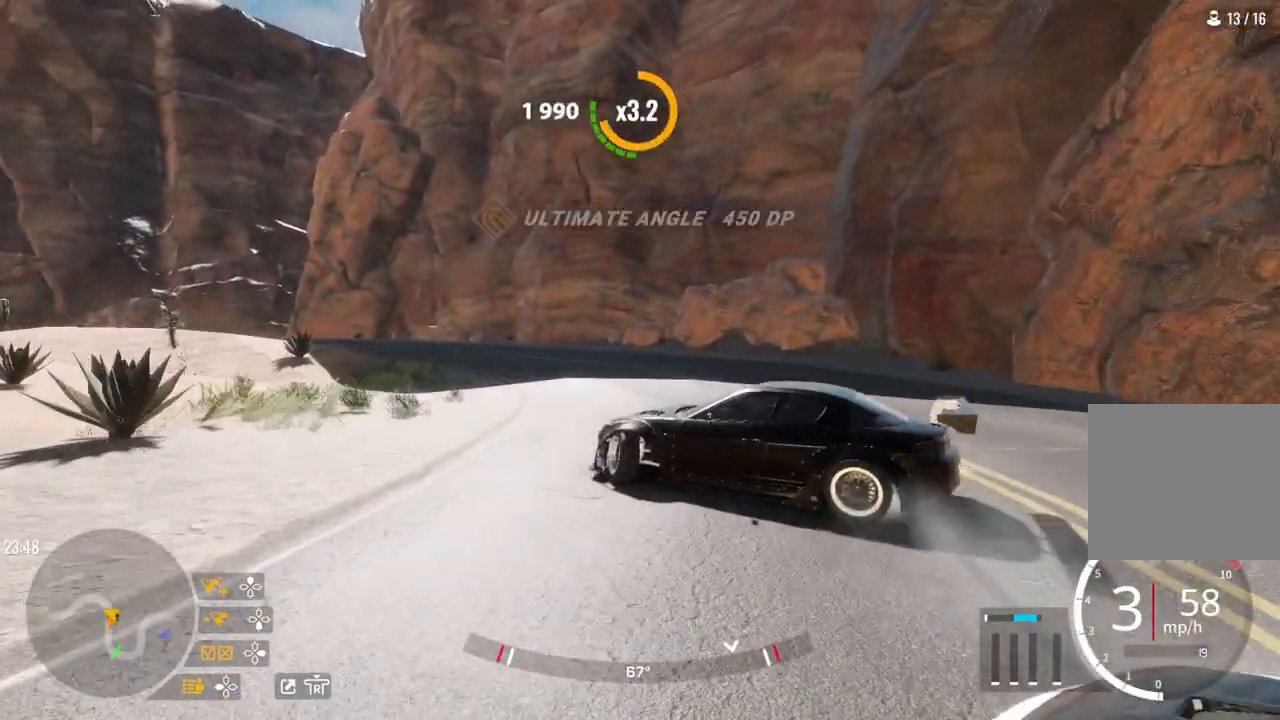
{"buttons": ["R2"], "left_stick": "up-left", "right_stick": "center", "events": [[33, "R2", "down"]]}
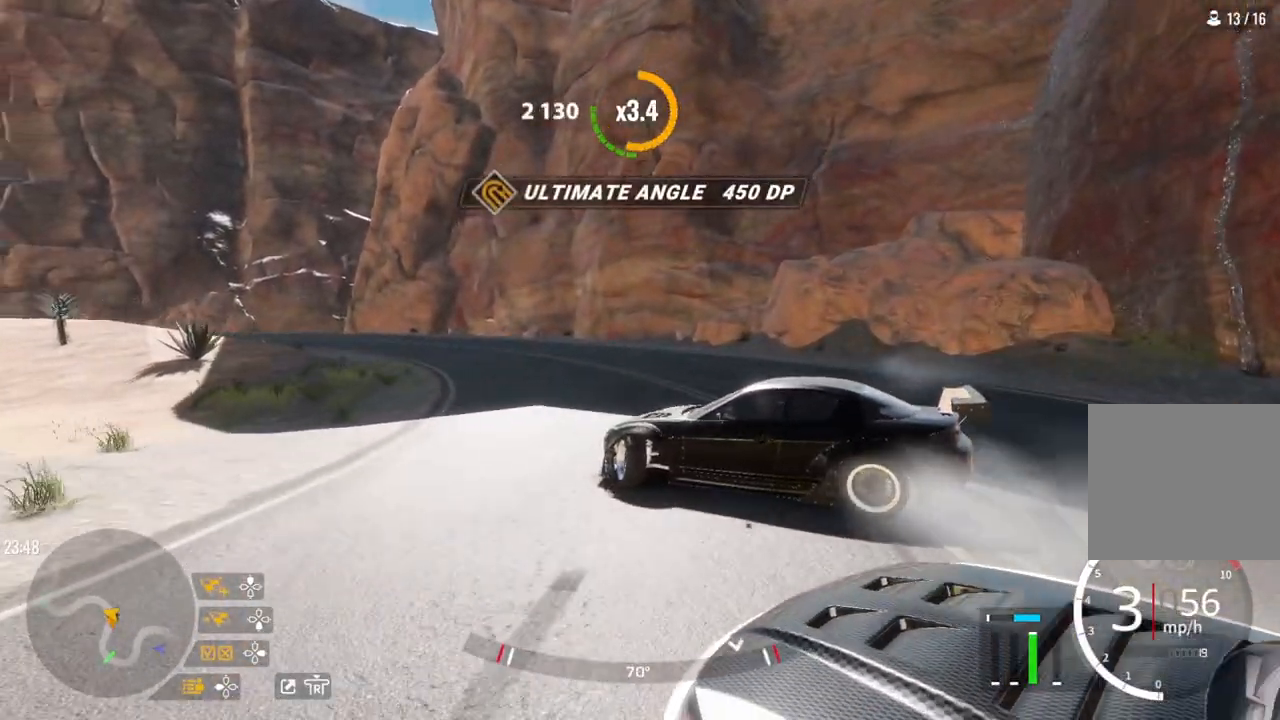
{"buttons": ["R2"], "left_stick": "up-left", "right_stick": "center", "events": [[350, "R2", "up"], [433, "R2", "down"]]}
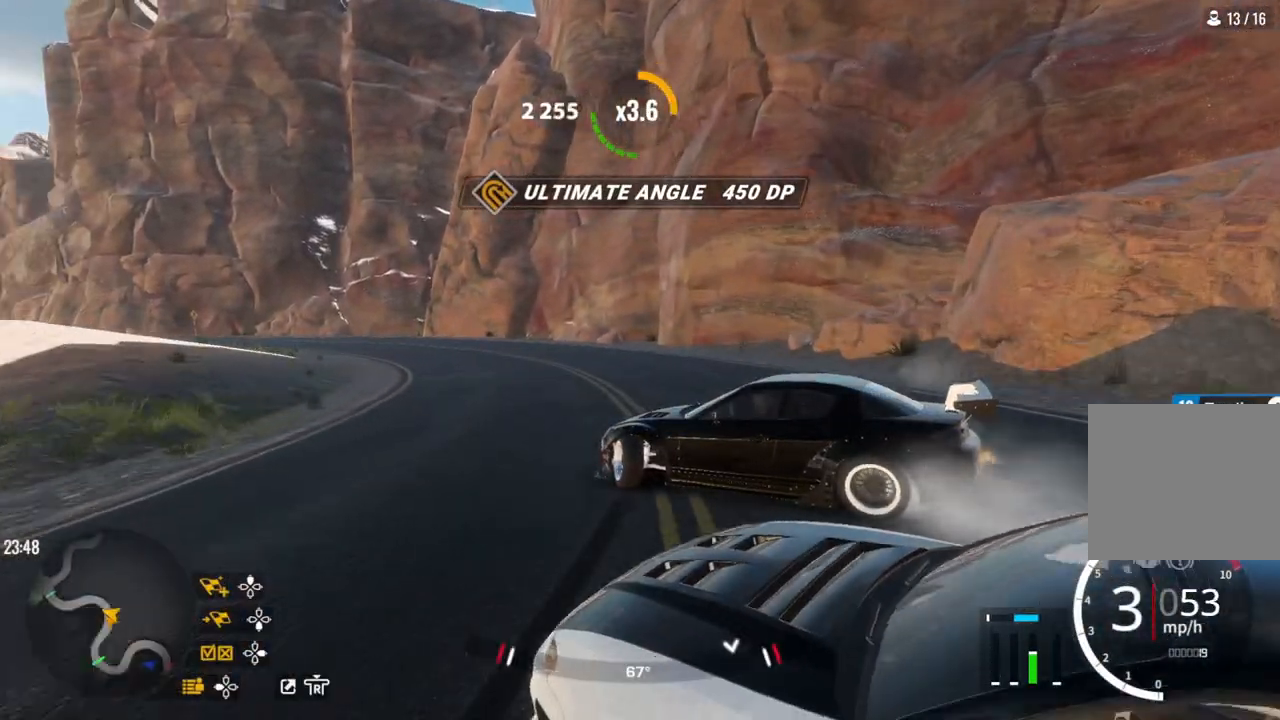
{"buttons": ["R2"], "left_stick": "up-left", "right_stick": "center", "events": []}
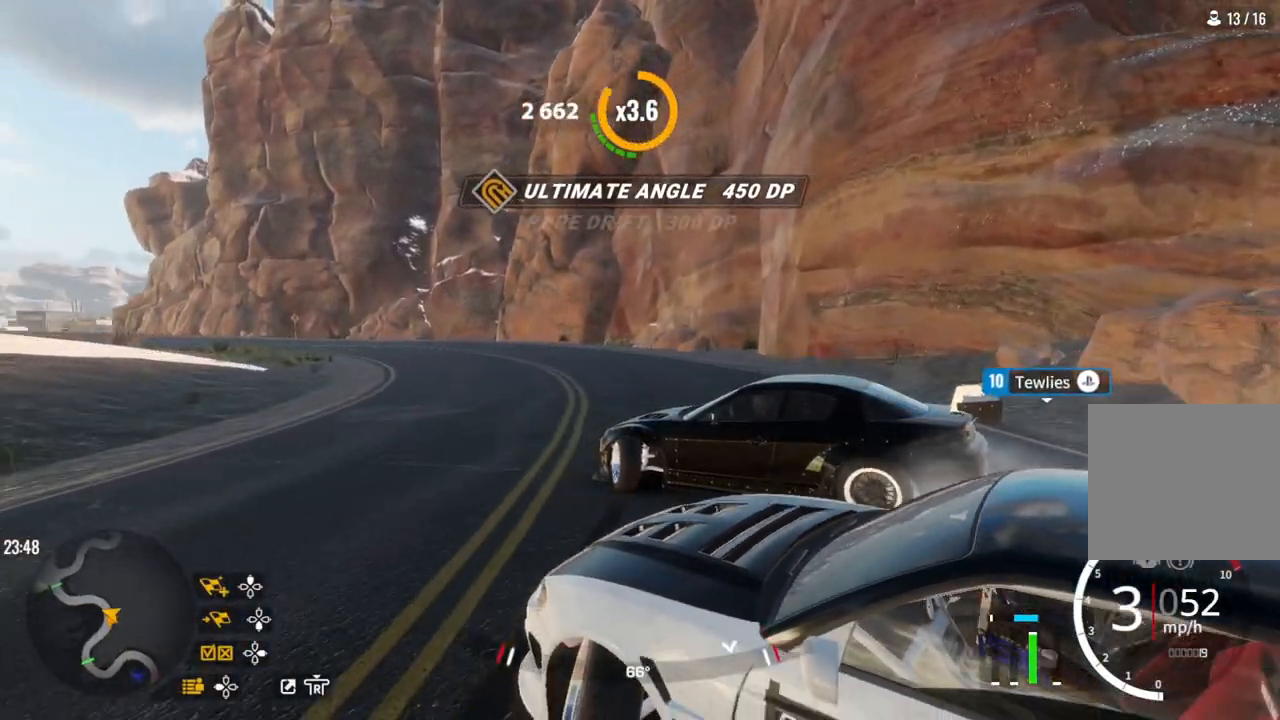
{"buttons": ["R2"], "left_stick": "up-left", "right_stick": "center", "events": []}
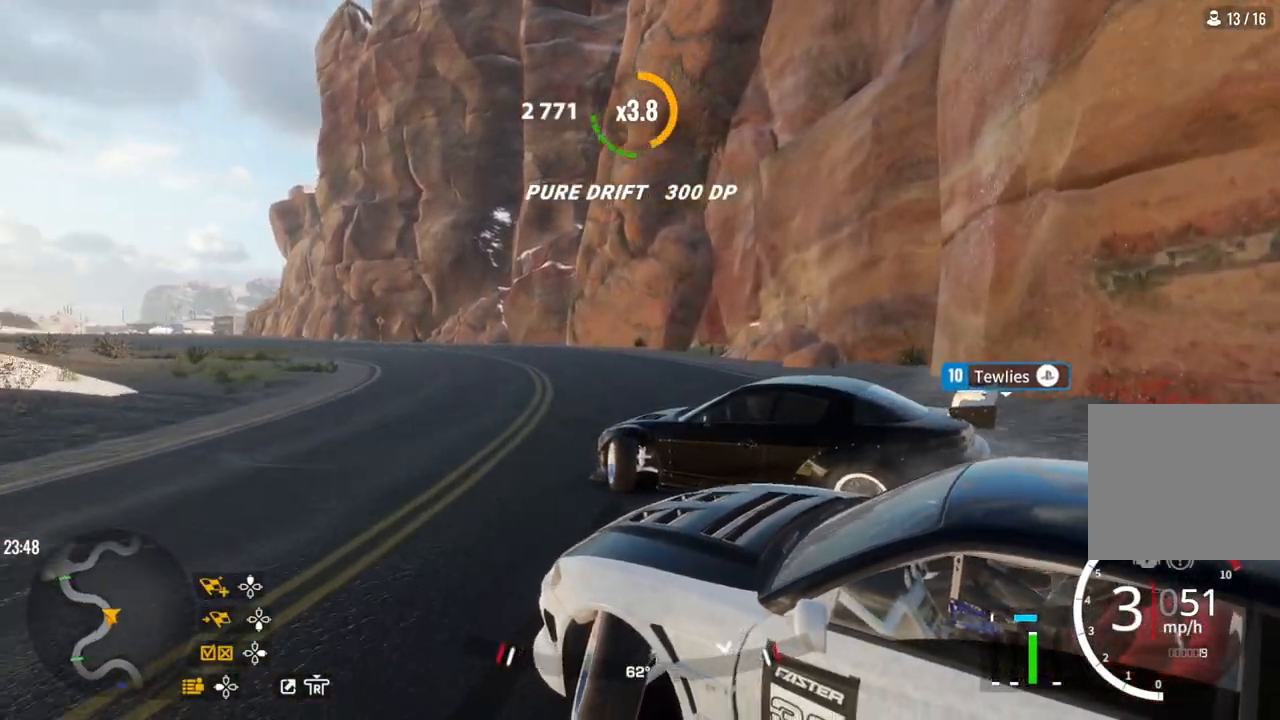
{"buttons": ["R2"], "left_stick": "up-left", "right_stick": "center", "events": []}
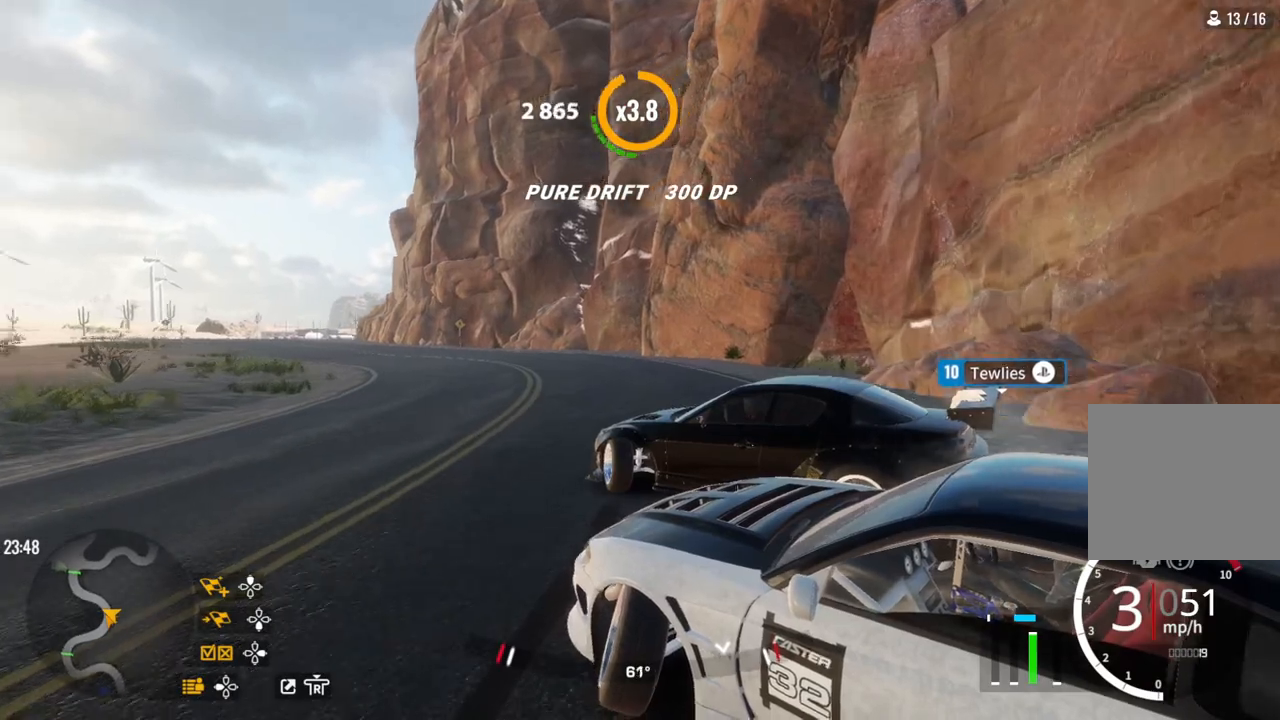
{"buttons": ["R2"], "left_stick": "up-left", "right_stick": "center", "events": []}
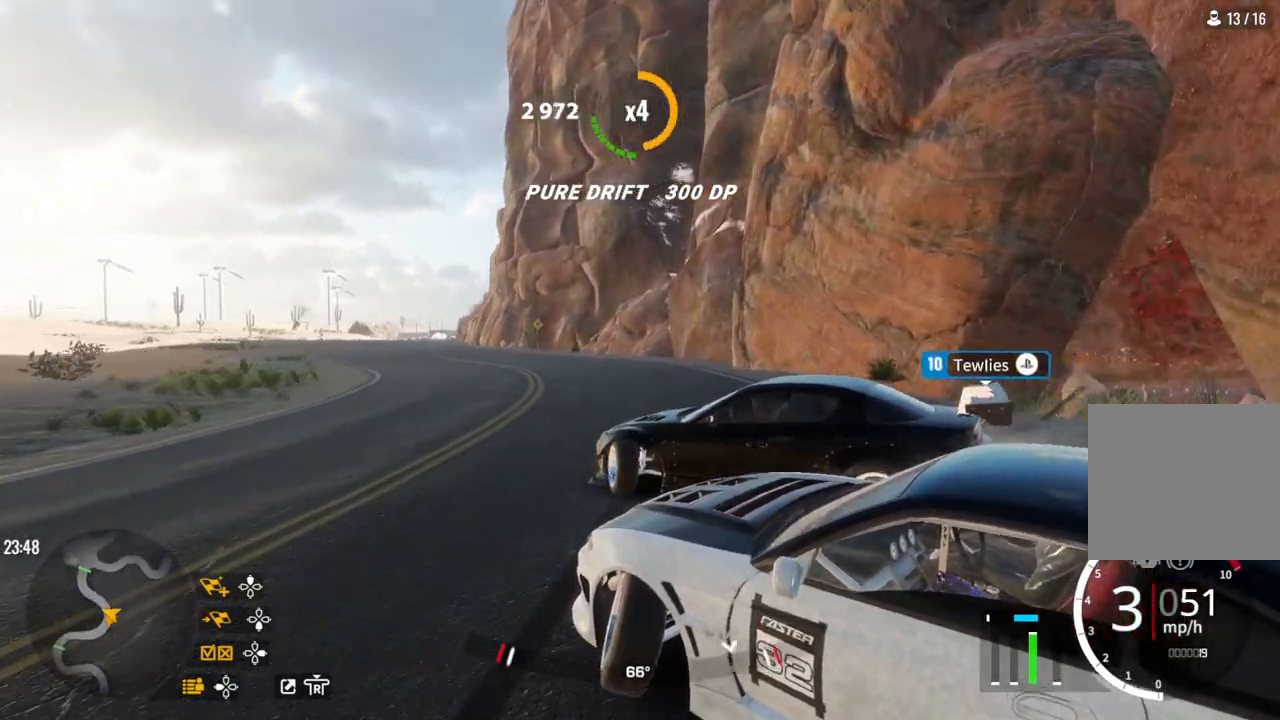
{"buttons": ["R2"], "left_stick": "up-left", "right_stick": "center", "events": []}
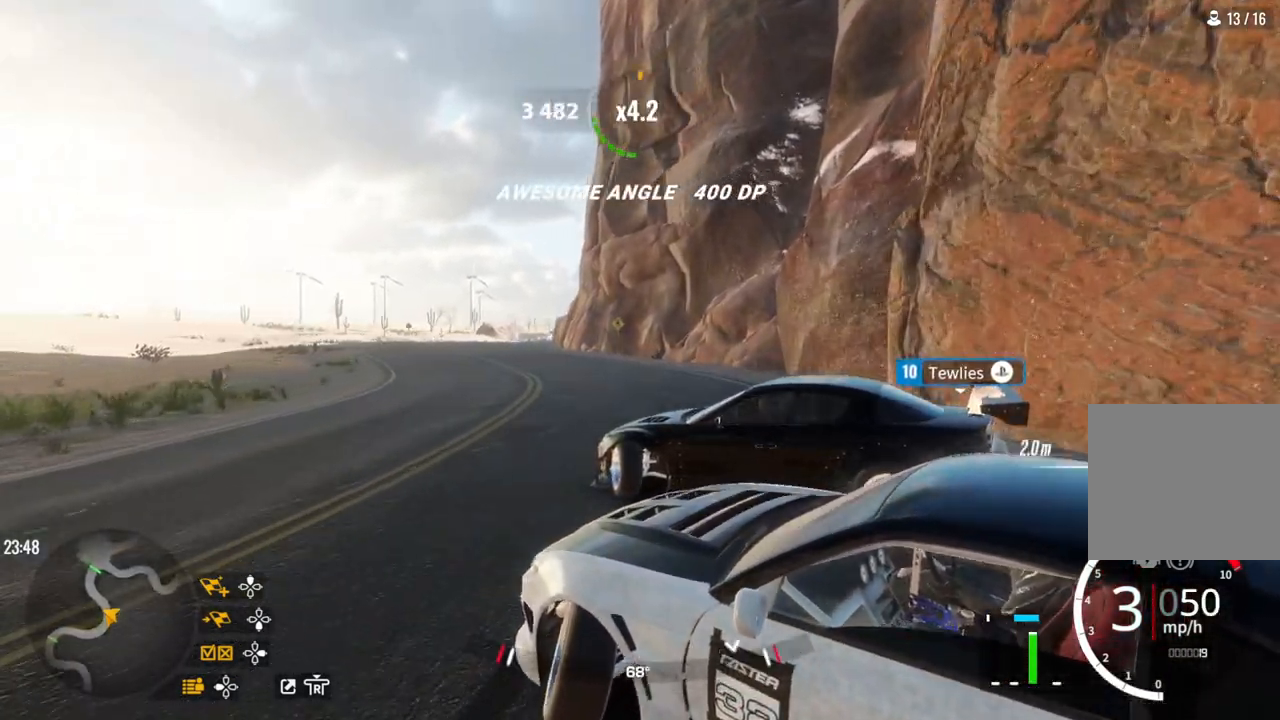
{"buttons": ["R2"], "left_stick": "up-left", "right_stick": "center", "events": []}
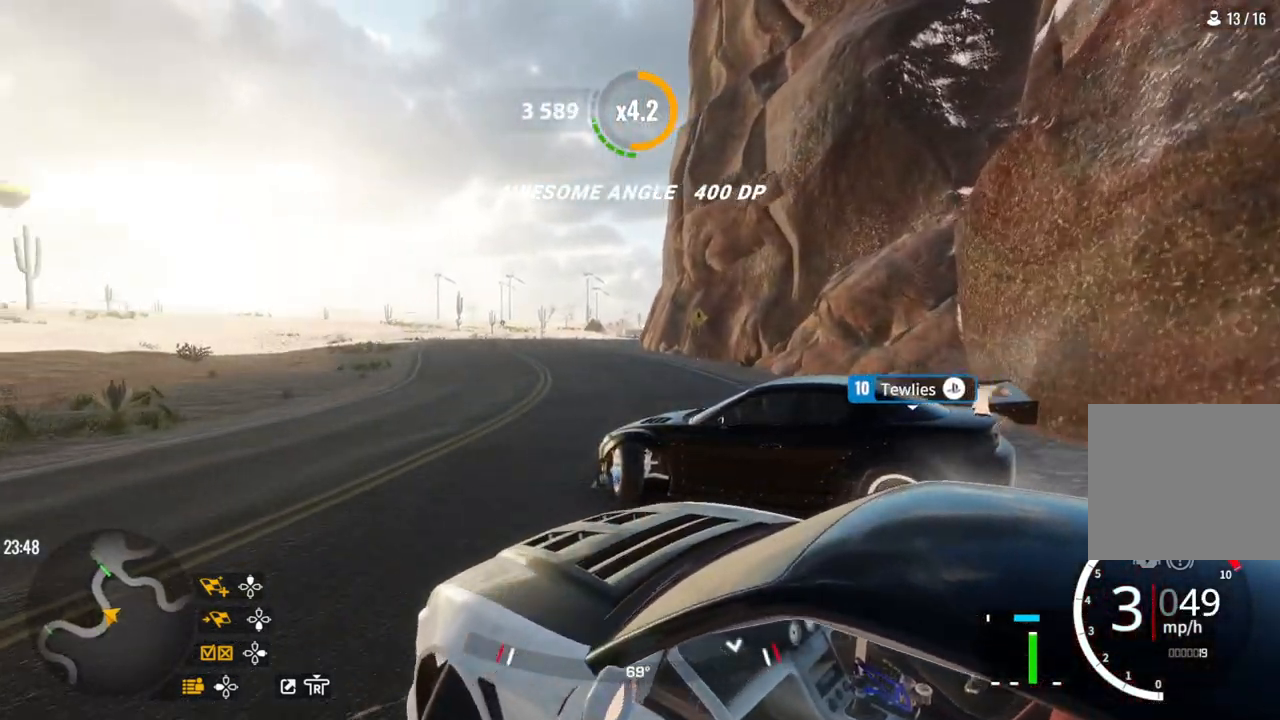
{"buttons": ["R2"], "left_stick": "up-left", "right_stick": "center", "events": []}
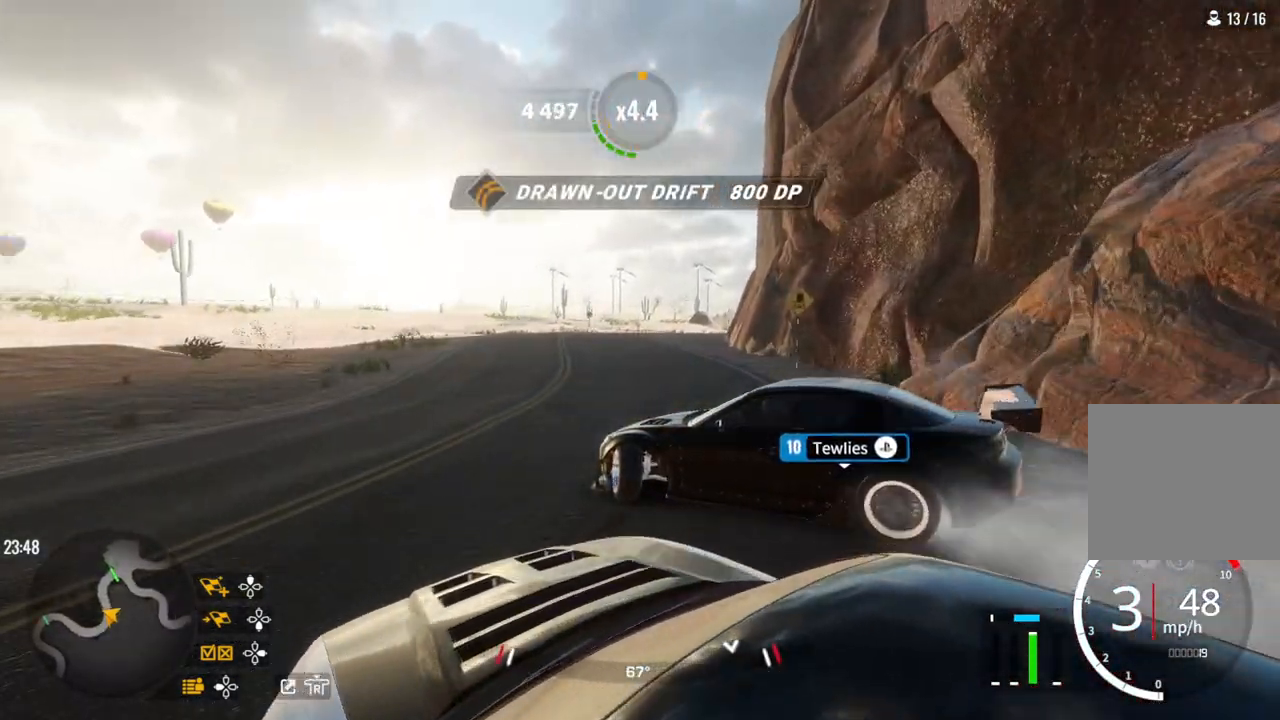
{"buttons": ["R2"], "left_stick": "up-left", "right_stick": "center", "events": []}
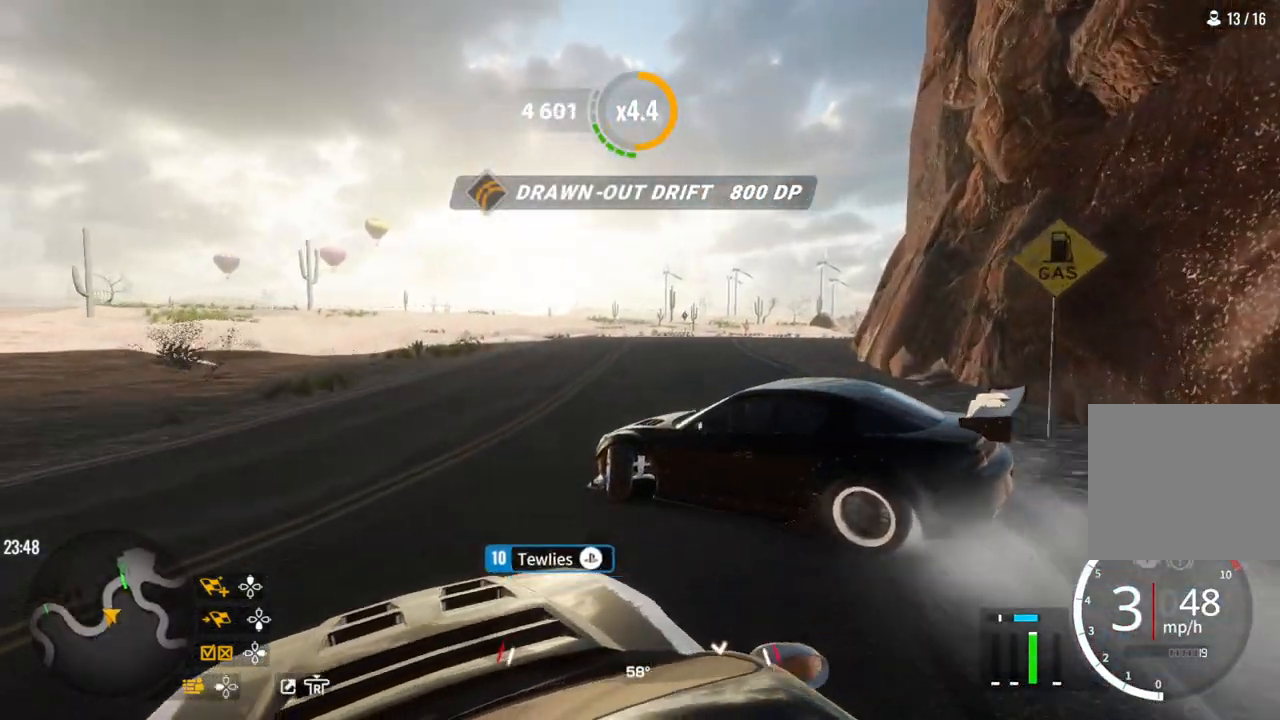
{"buttons": ["R2"], "left_stick": "up-right", "right_stick": "center", "events": [[117, "left_stick", "up"], [367, "left_stick", "up-right"]]}
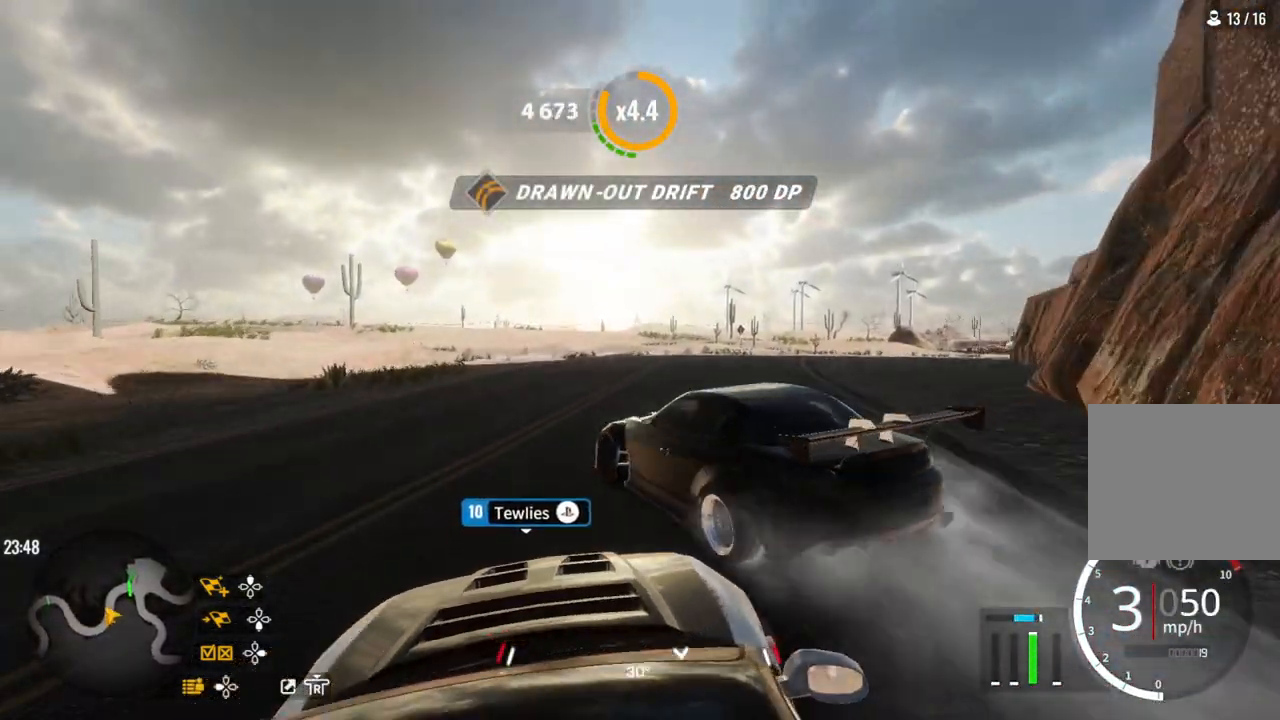
{"buttons": [], "left_stick": "up-right", "right_stick": "center", "events": [[200, "left_stick", "right"], [450, "R2", "up"], [450, "left_stick", "up-right"]]}
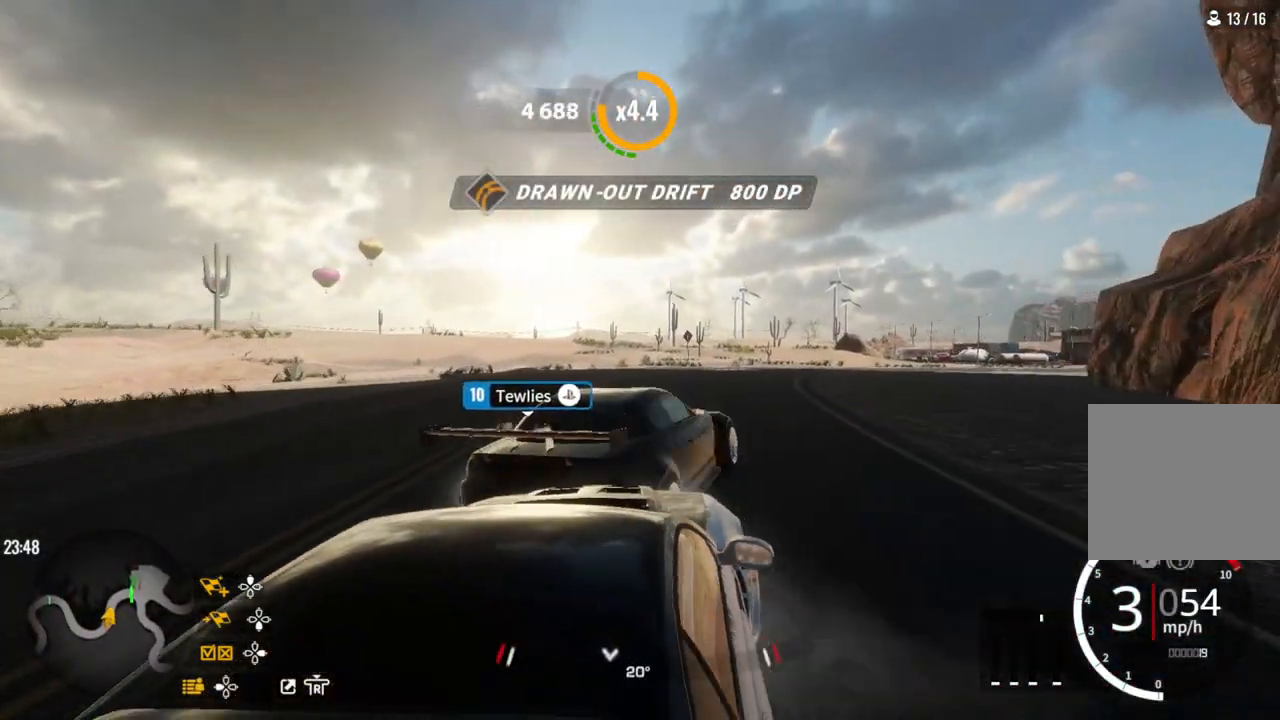
{"buttons": ["R2"], "left_stick": "up-right", "right_stick": "center", "events": [[450, "R2", "down"]]}
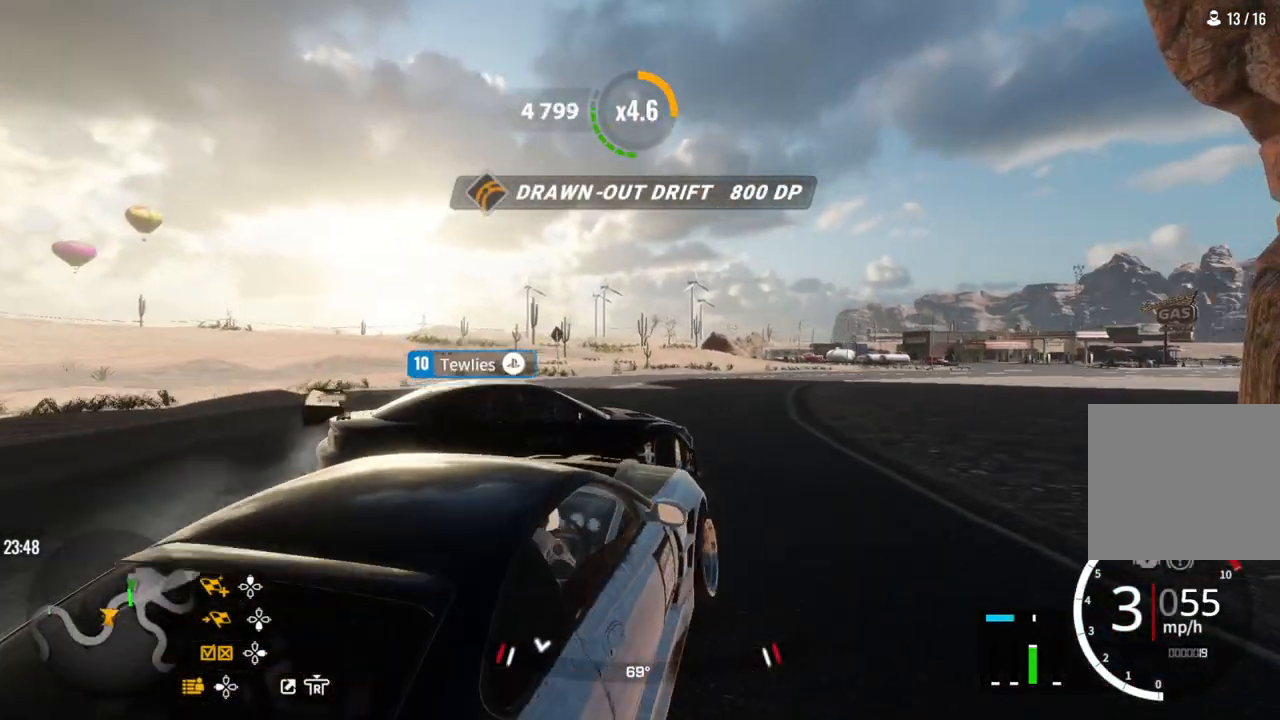
{"buttons": ["R2"], "left_stick": "up-right", "right_stick": "center", "events": [[133, "R2", "up"], [250, "R2", "down"]]}
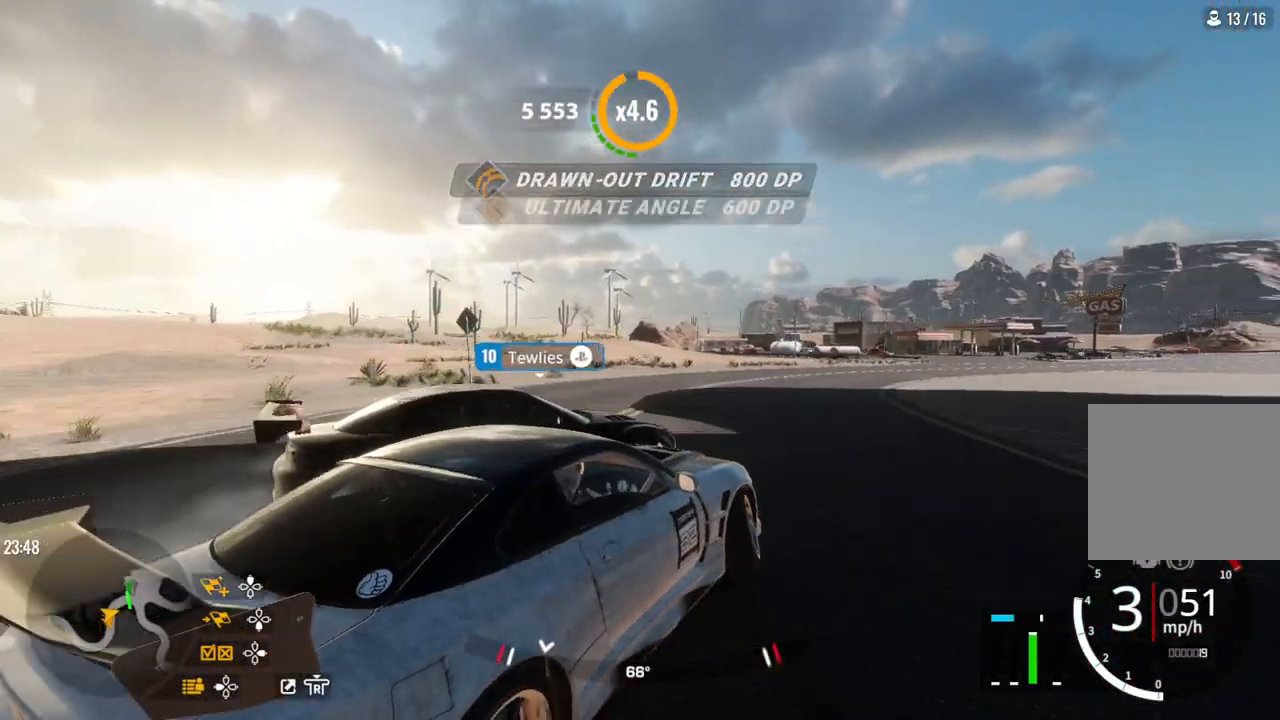
{"buttons": ["R2"], "left_stick": "right", "right_stick": "center", "events": [[367, "left_stick", "right"]]}
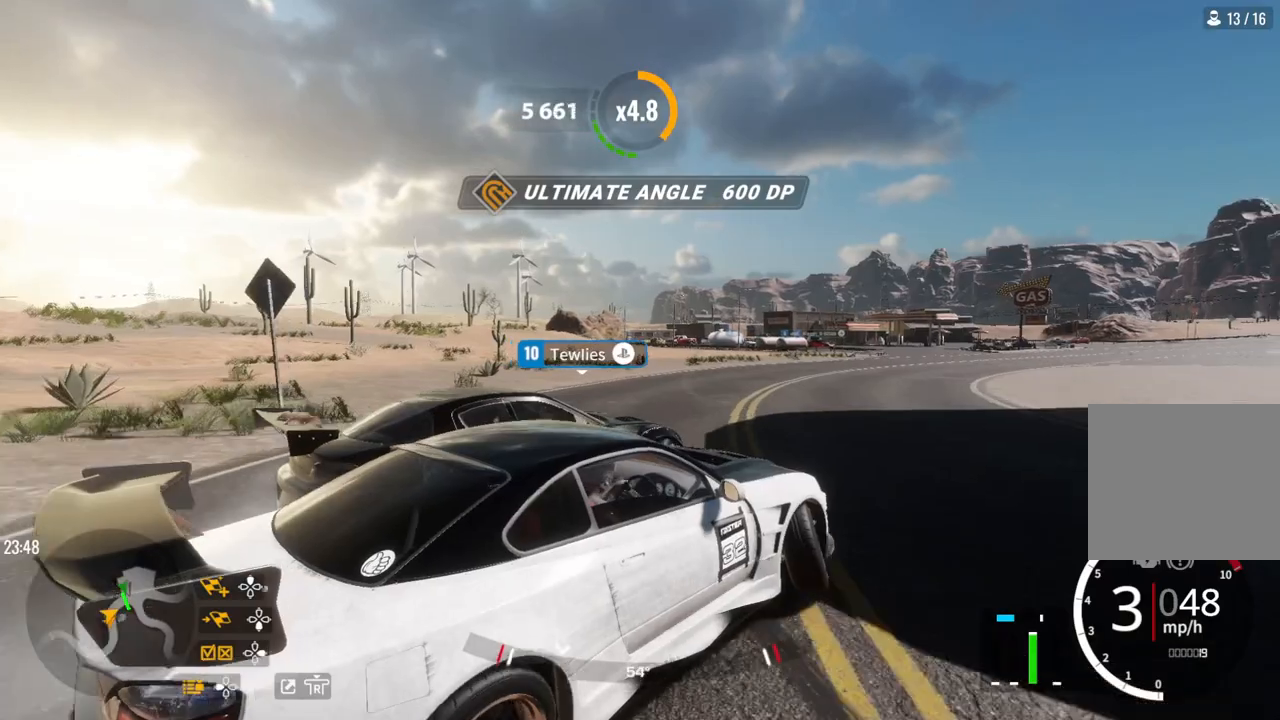
{"buttons": ["R2"], "left_stick": "up-right", "right_stick": "center", "events": [[50, "R2", "up"], [183, "R2", "down"], [317, "R2", "up"], [400, "R2", "down"], [450, "left_stick", "up-right"]]}
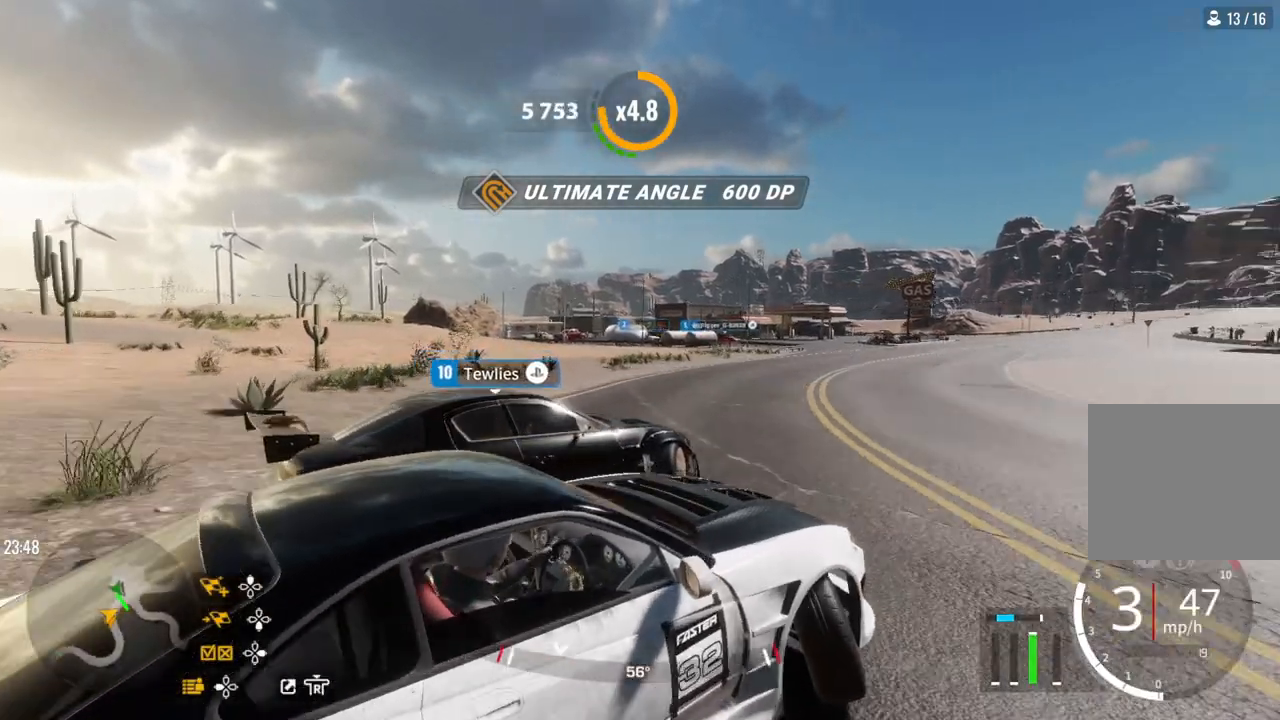
{"buttons": ["R2"], "left_stick": "up-right", "right_stick": "center", "events": [[300, "R2", "up"], [383, "R2", "down"]]}
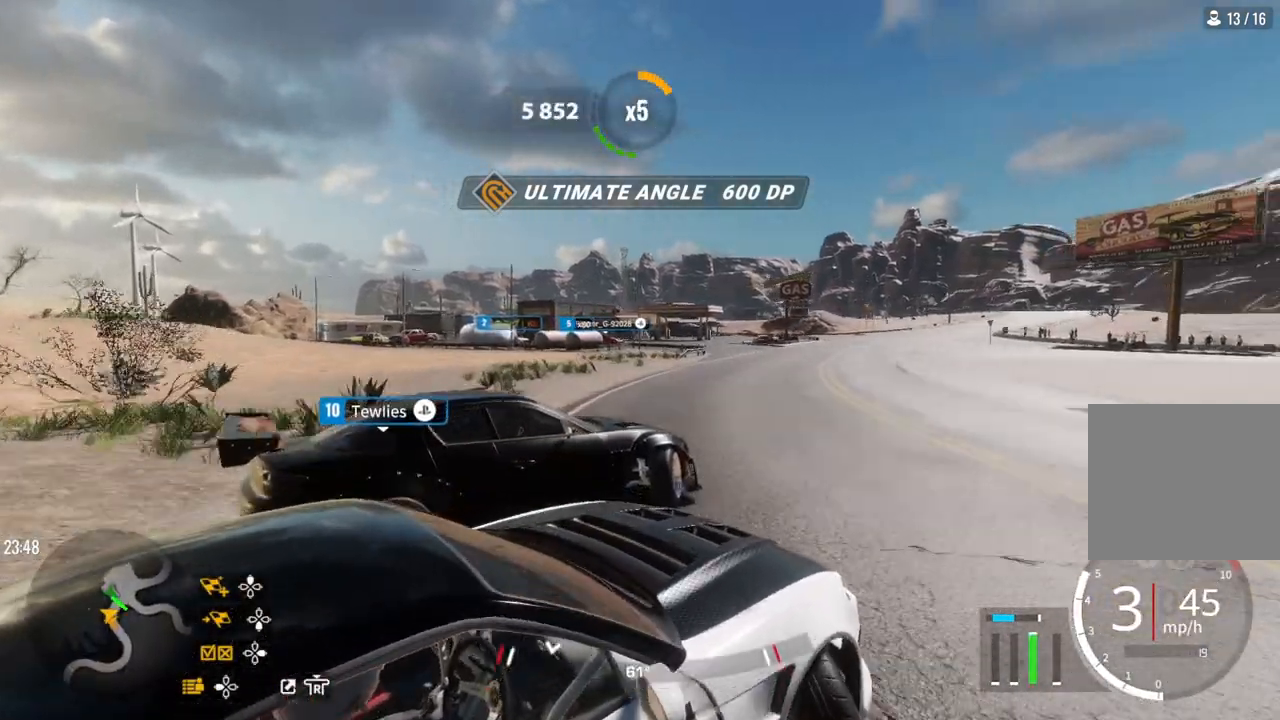
{"buttons": ["R2"], "left_stick": "up-right", "right_stick": "center", "events": [[100, "R2", "up"], [217, "R2", "down"]]}